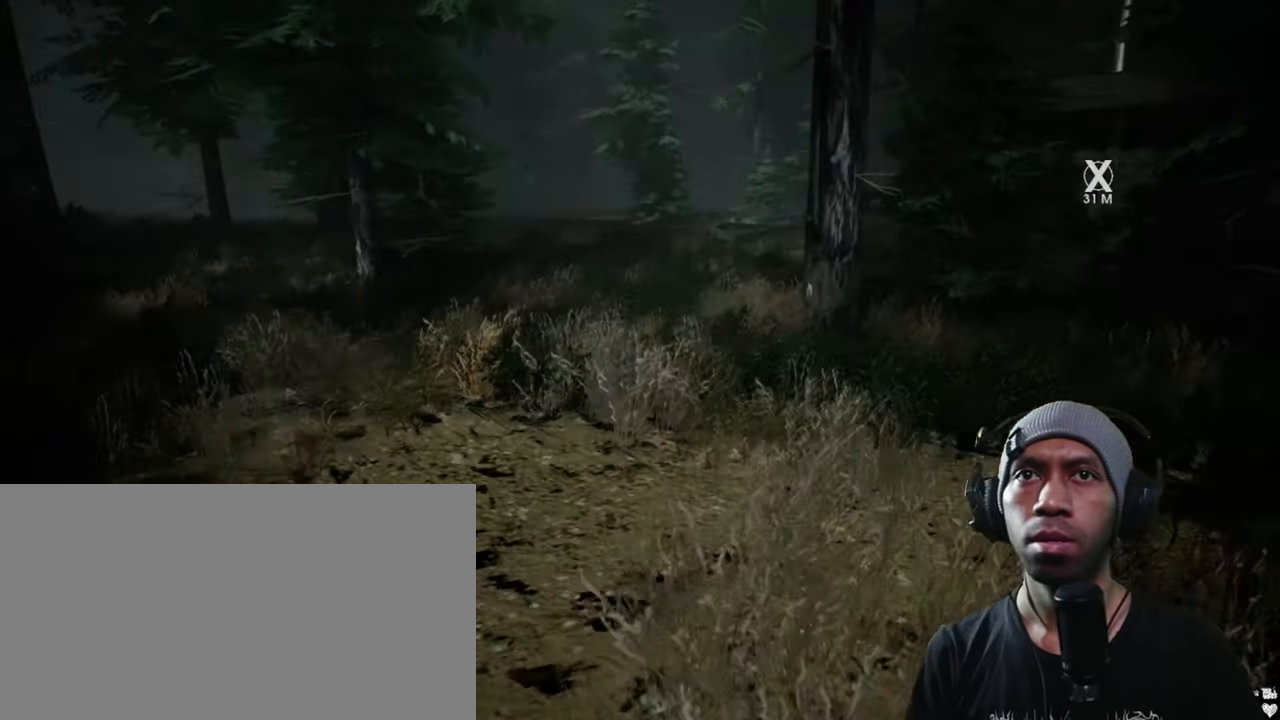
Gameplay with keyboard and mouse; each line is a JSON object with the keys and mouse buttons held at the frame after it. "events" lists presses ("down") and releases ("up") of "1", "2", "3", "4", "5", "a", "alt", "b", "c", "ctrl", "d", "e", "f", "g", "q", "r", "s", "shift", "space", "t", "tab", "v", "w", "x", "z", "mouse_left", "mouse_wheel", "mouse_right", "mouse_mb4" and "mouse_mb5" between this image and that frame as [ms after this image, input, new state], when the widget could be followed in between. "mouse_left", "mouse_wheel", "mouse_right", "mouse_mb4", "mouse_mb5" = the "left", "wheel", "right", "mb4", "mb5" buttons of the "mouse" list. No other keys are recorded. "wheel" means that the mouse wheel is clicked or scrolled. Mouse movement is not recorded.
{"keys": ["d", "shift", "w"], "mouse": [], "events": []}
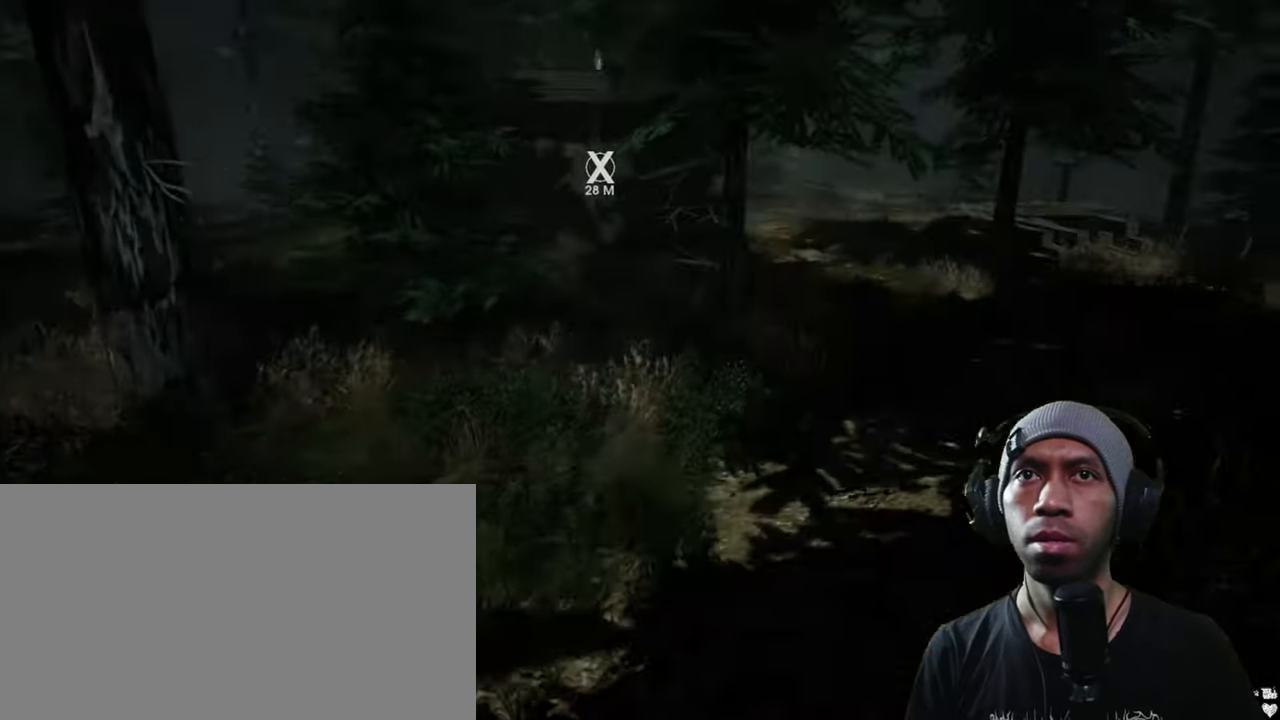
{"keys": ["w"], "mouse": [], "events": [[17, "d", "up"], [467, "shift", "up"]]}
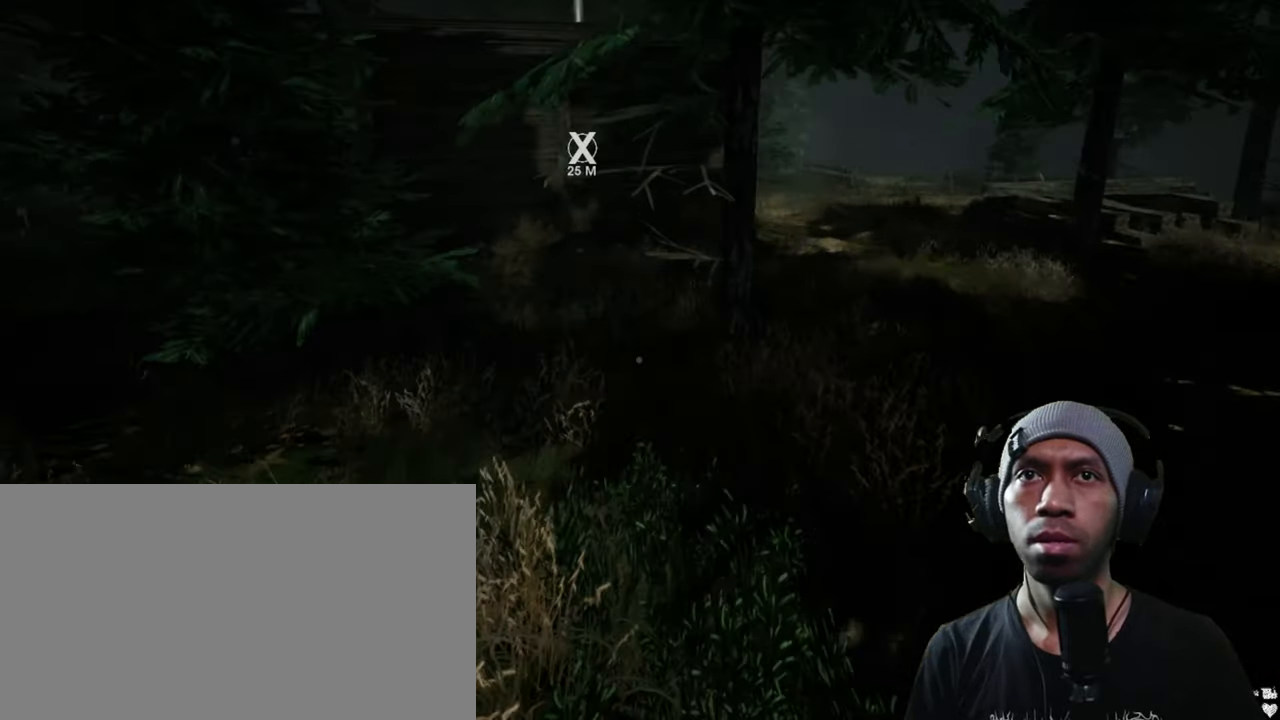
{"keys": ["w"], "mouse": [], "events": []}
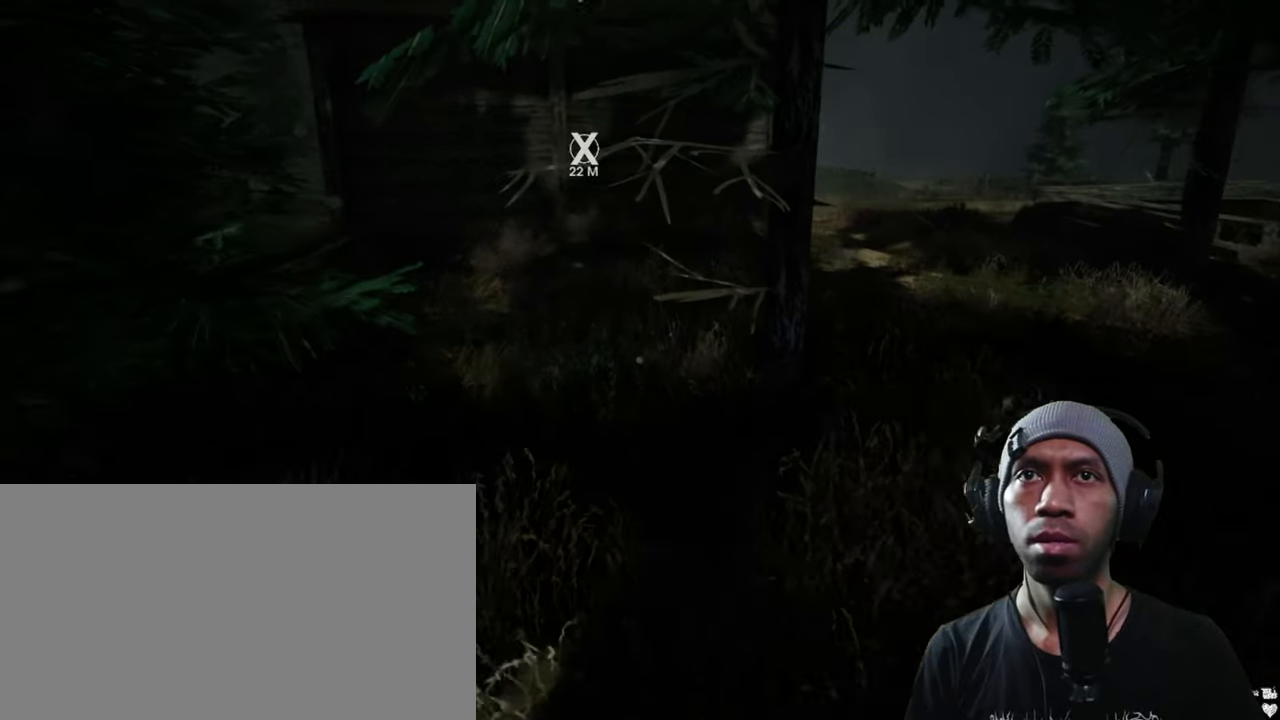
{"keys": ["w"], "mouse": [], "events": []}
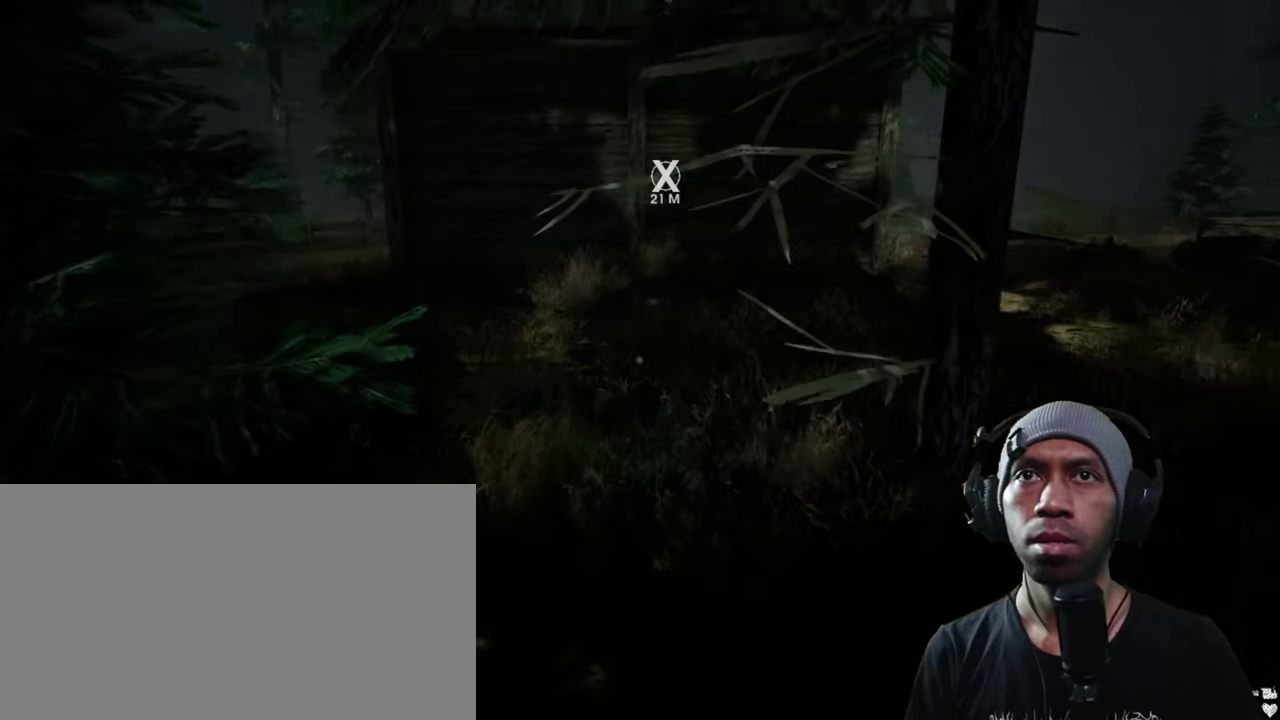
{"keys": ["w"], "mouse": [], "events": []}
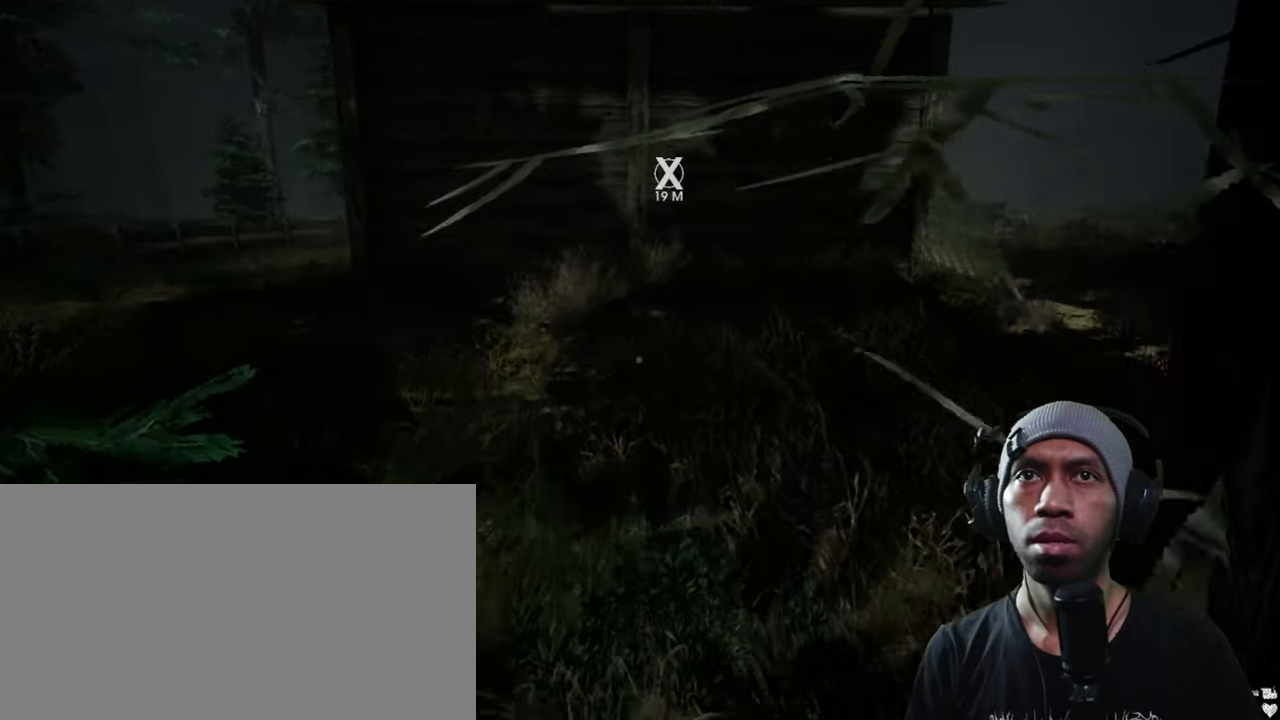
{"keys": ["w"], "mouse": [], "events": []}
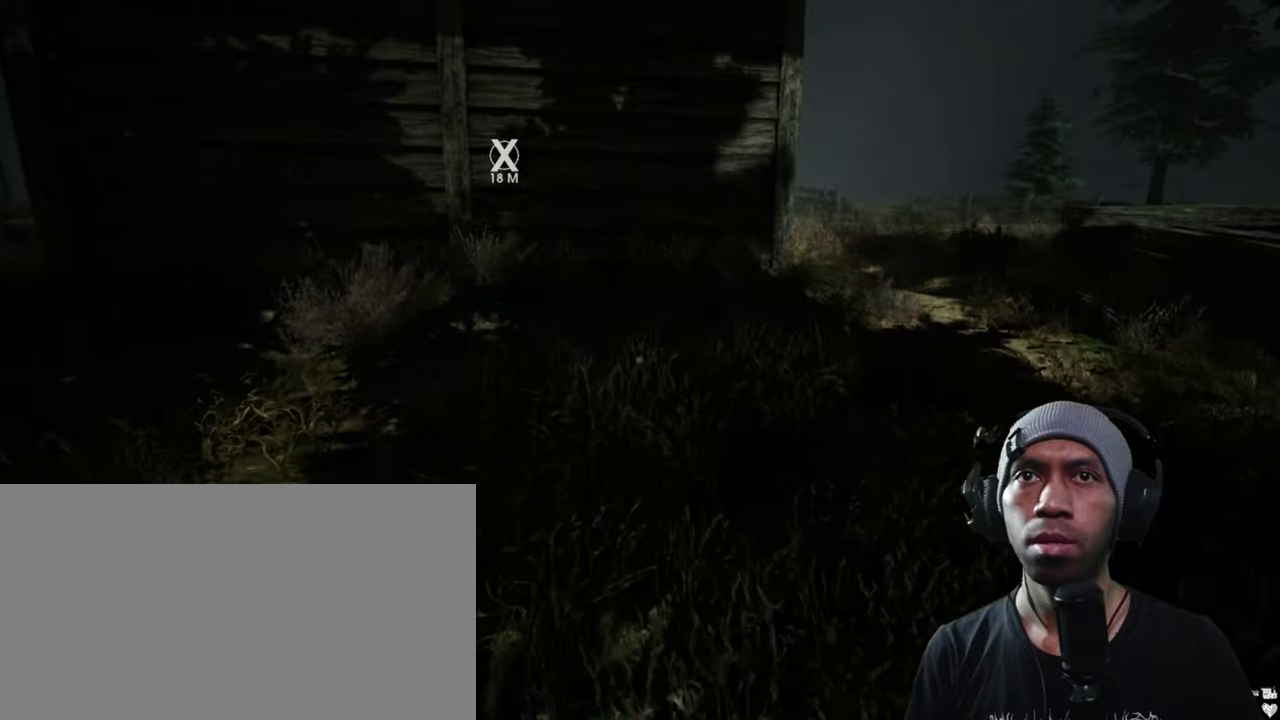
{"keys": ["w"], "mouse": [], "events": []}
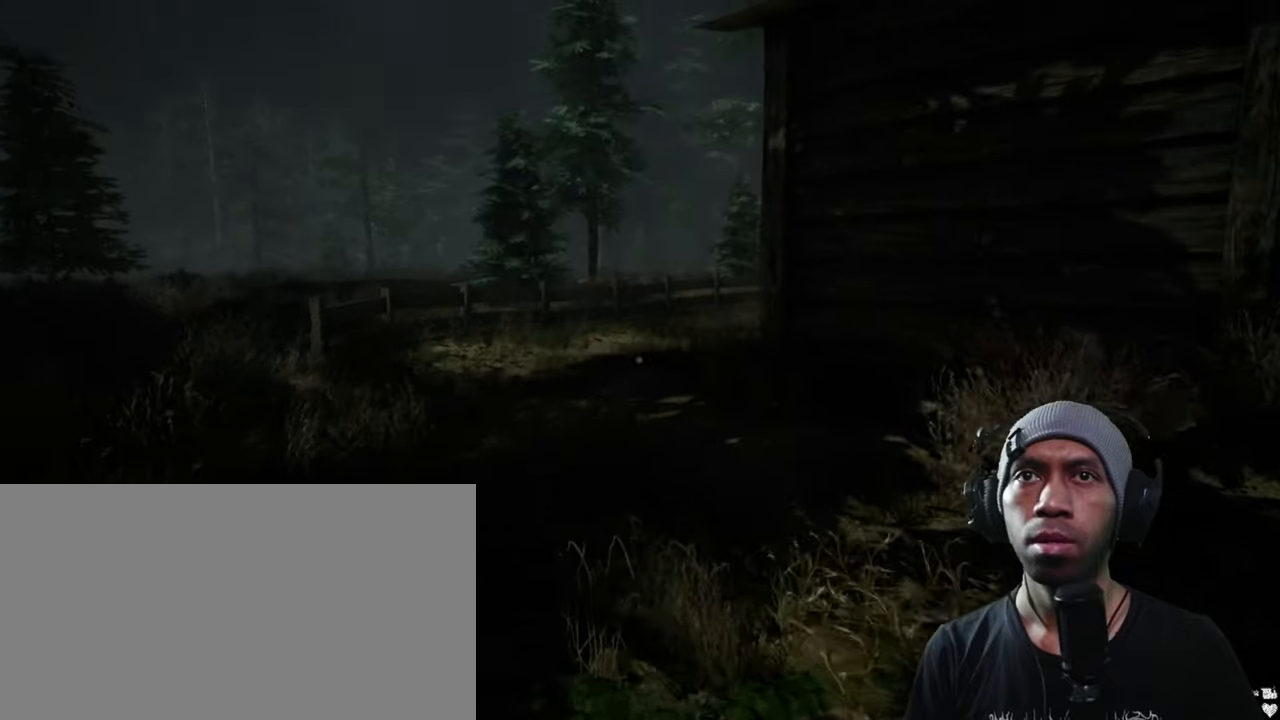
{"keys": ["w"], "mouse": [], "events": []}
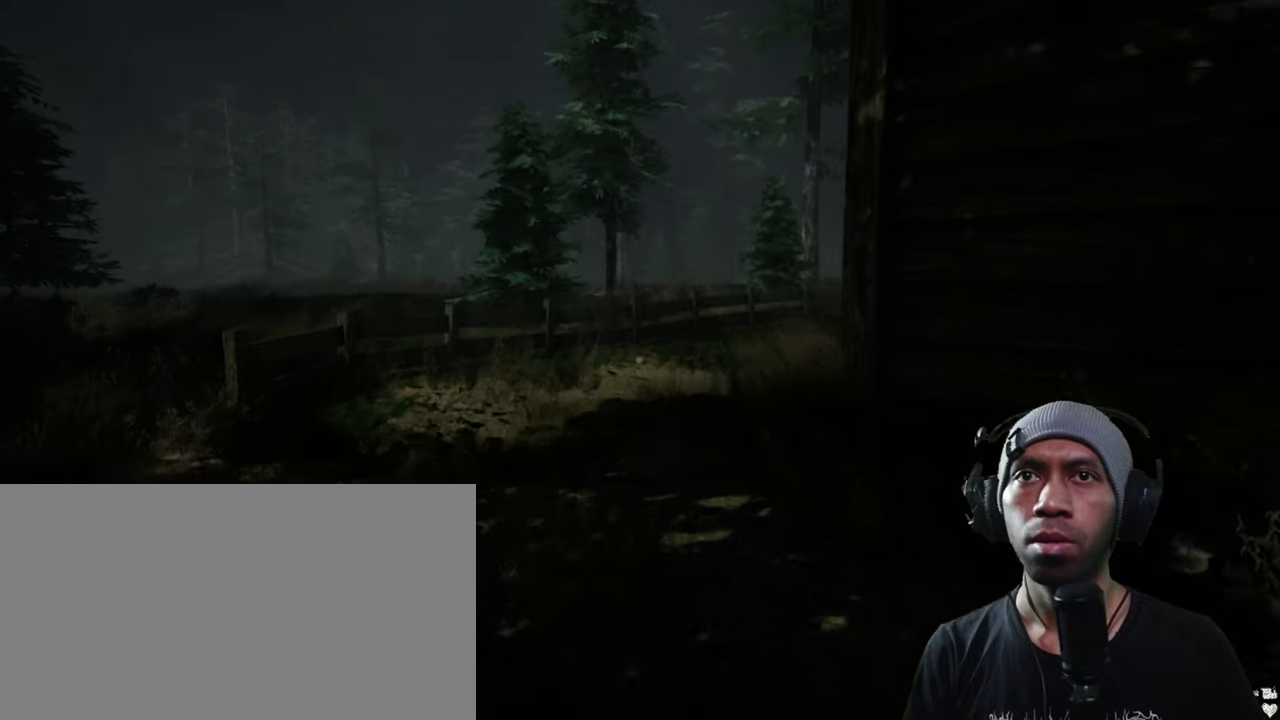
{"keys": ["shift", "w"], "mouse": [], "events": [[234, "shift", "down"]]}
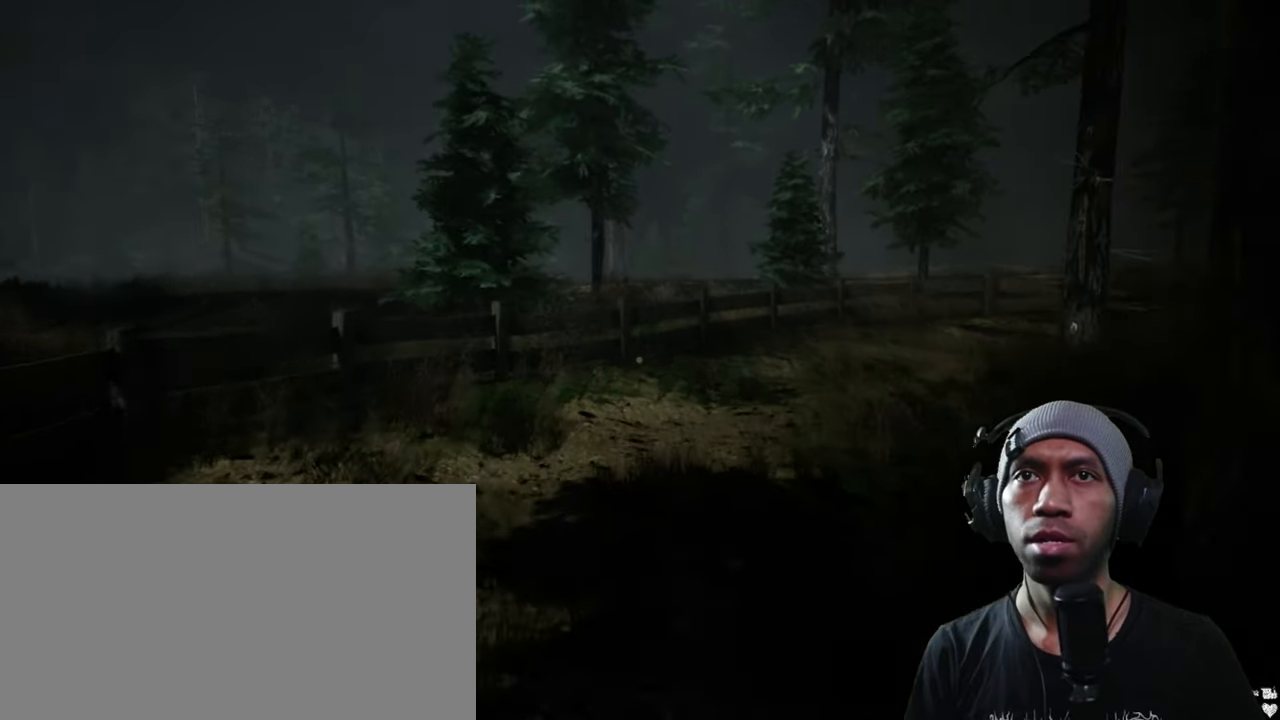
{"keys": ["w"], "mouse": [], "events": [[67, "shift", "up"]]}
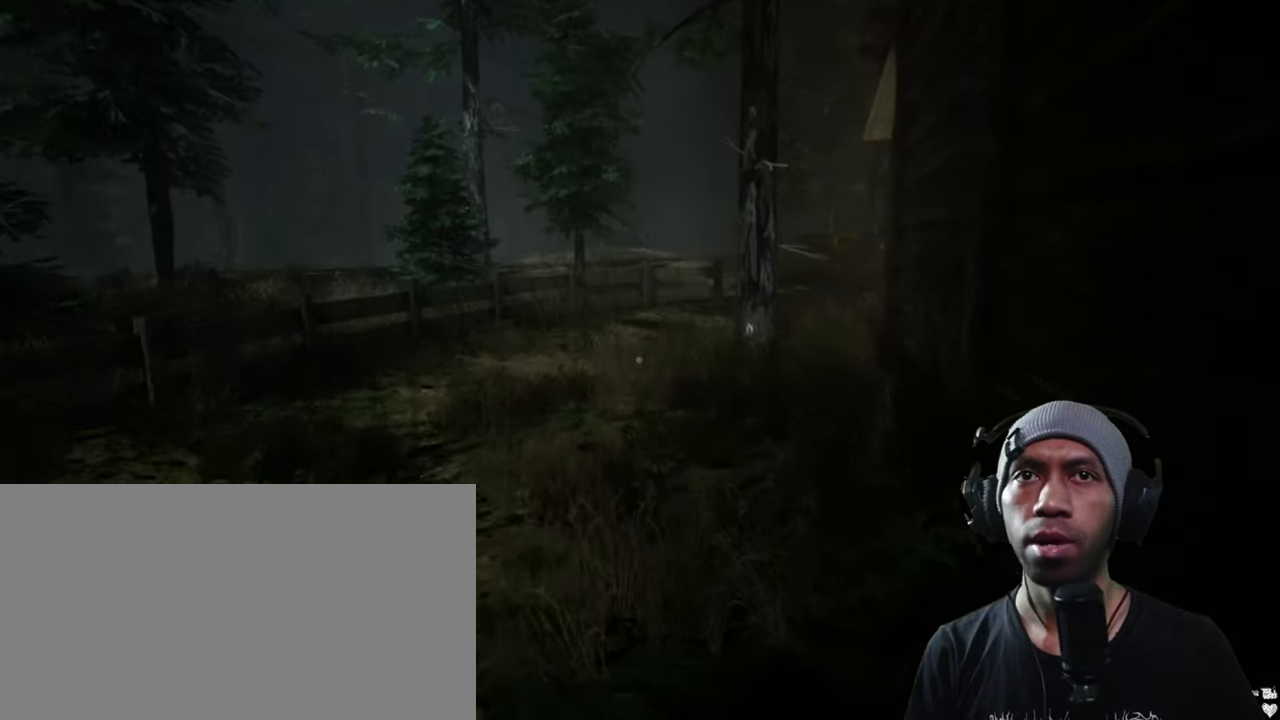
{"keys": ["a", "w"], "mouse": [], "events": [[67, "a", "down"]]}
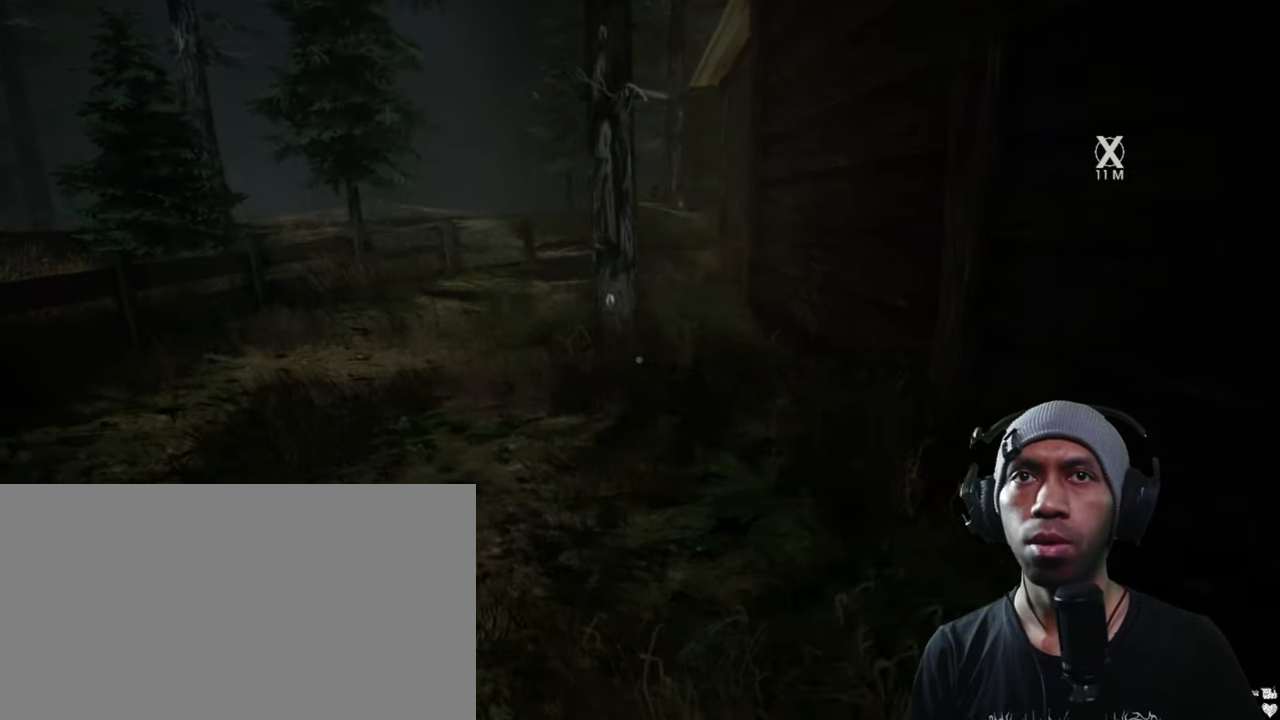
{"keys": ["a", "shift", "w"], "mouse": [], "events": [[200, "shift", "down"]]}
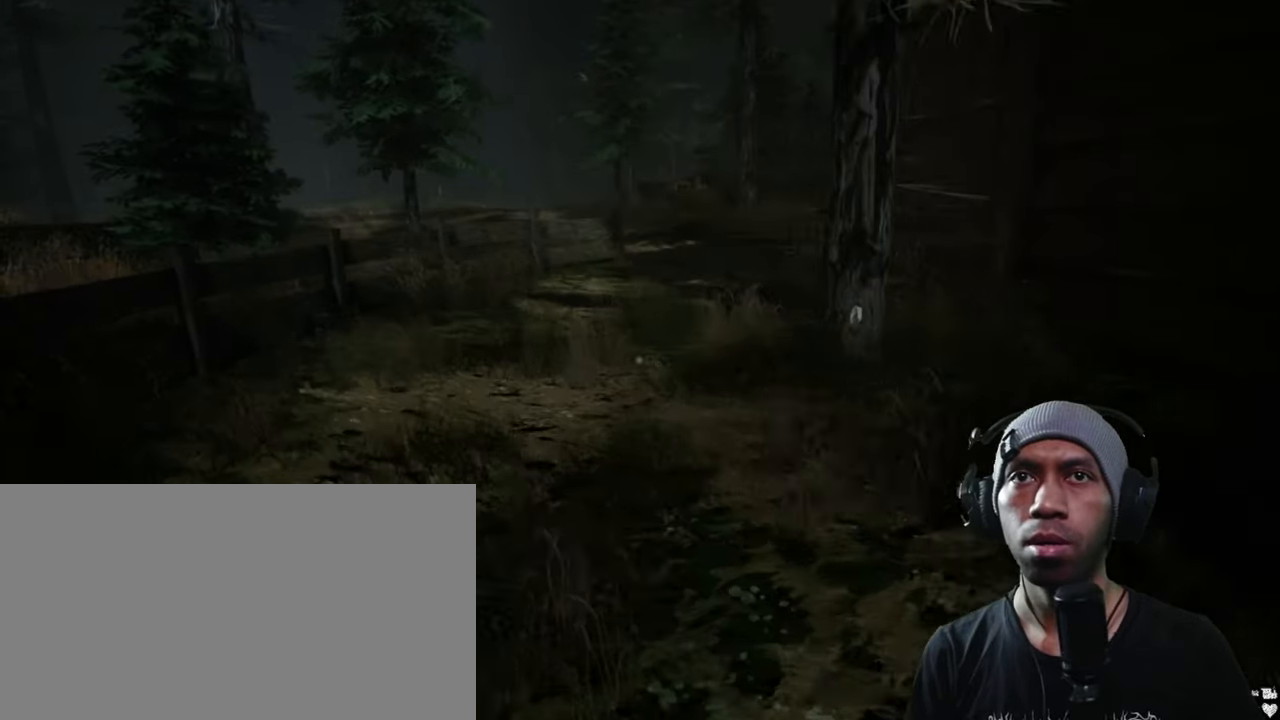
{"keys": ["w"], "mouse": [], "events": [[184, "a", "up"], [234, "shift", "up"]]}
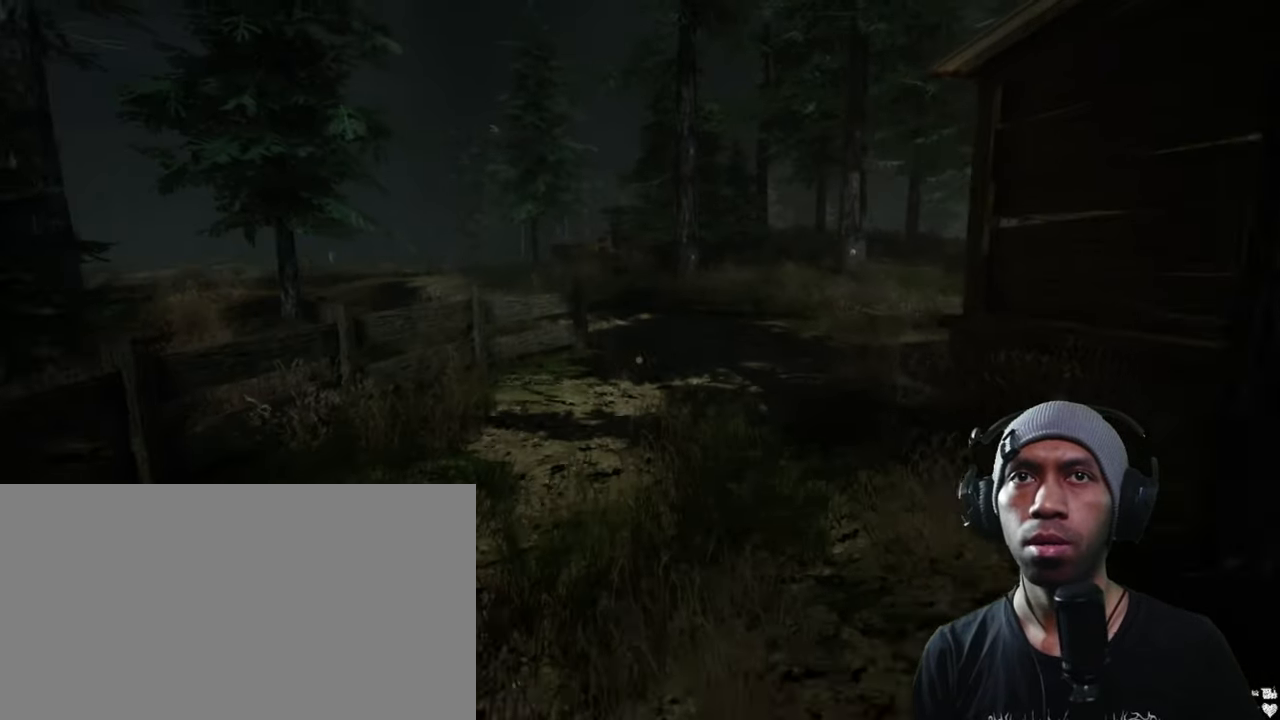
{"keys": ["w"], "mouse": [], "events": []}
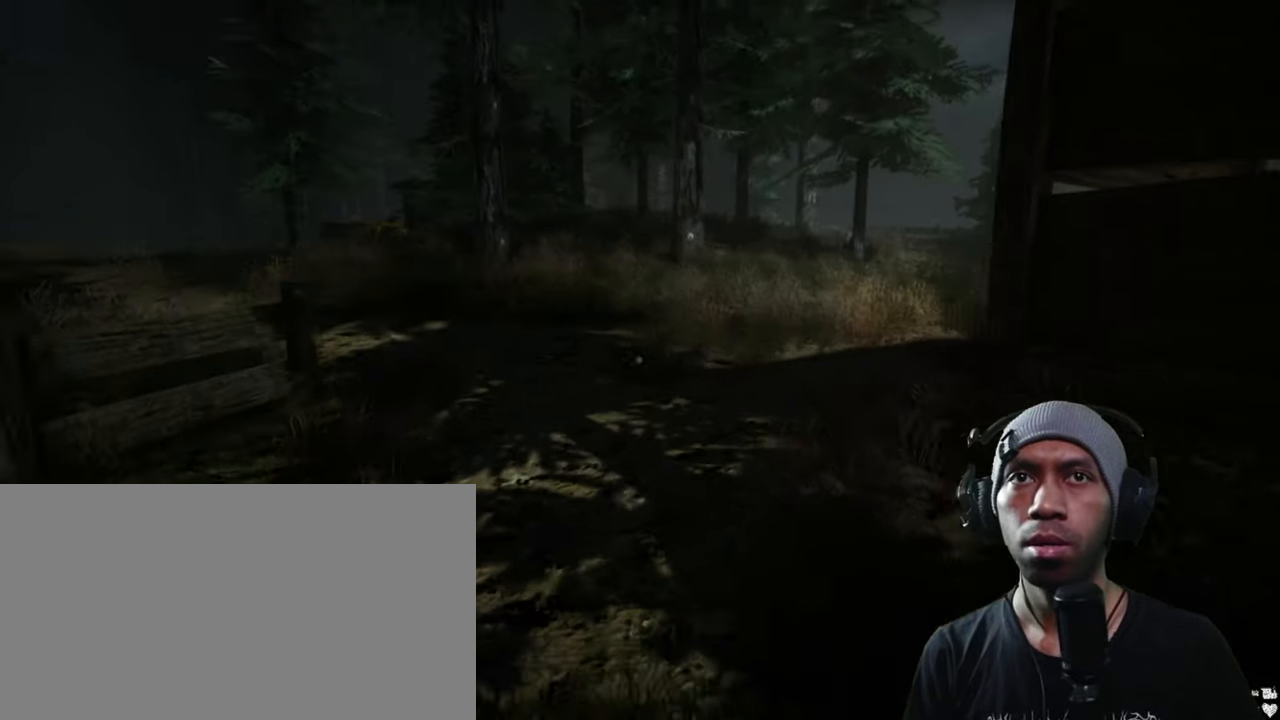
{"keys": ["w"], "mouse": [], "events": []}
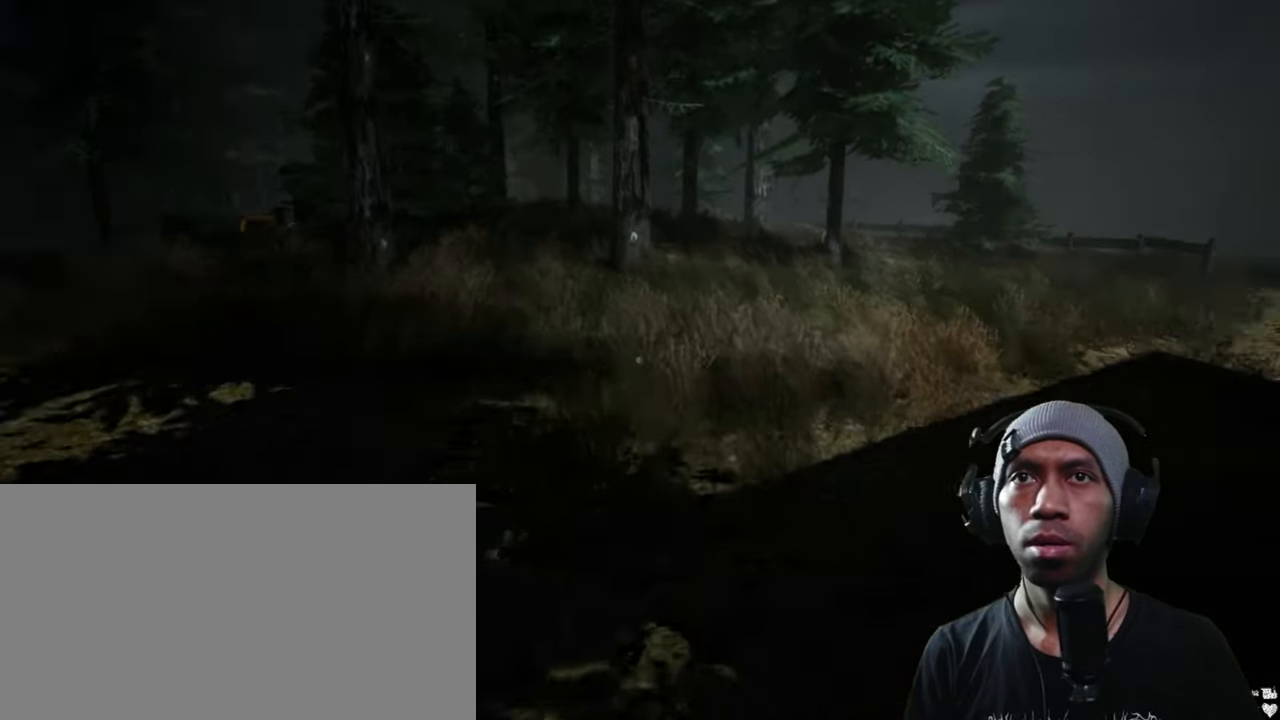
{"keys": [], "mouse": [], "events": [[150, "w", "up"]]}
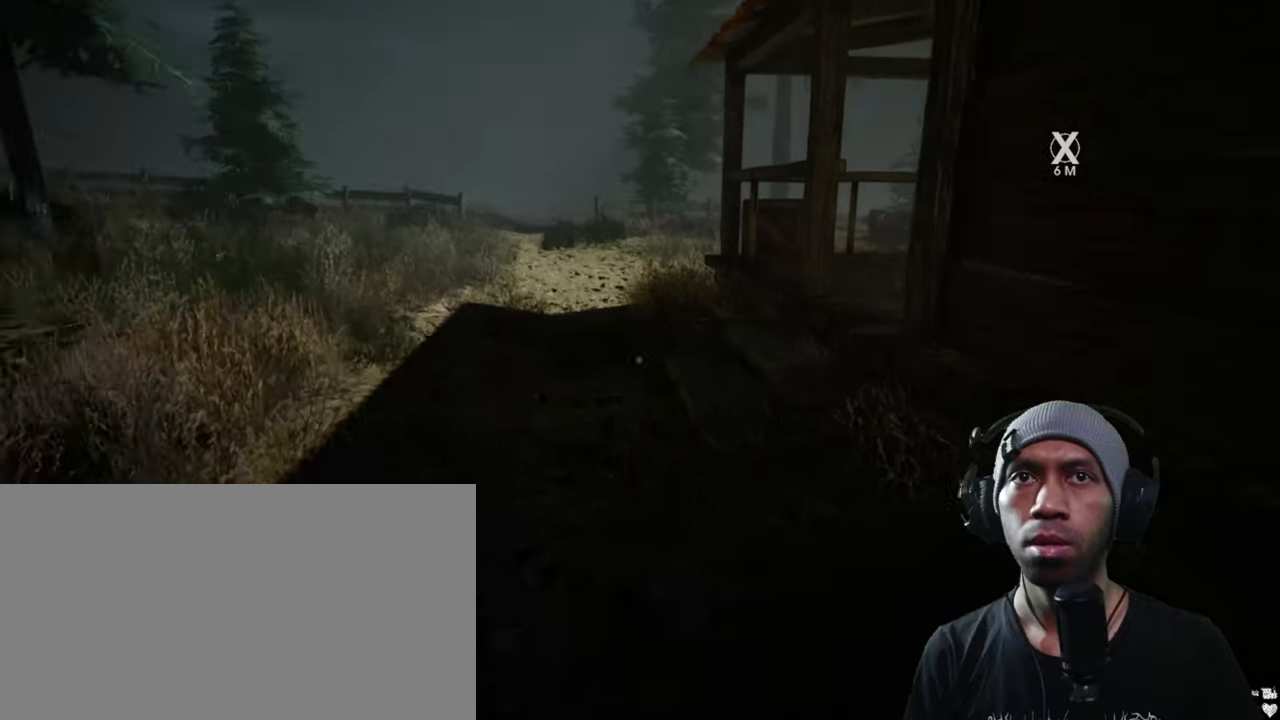
{"keys": ["a"], "mouse": [], "events": [[33, "a", "down"]]}
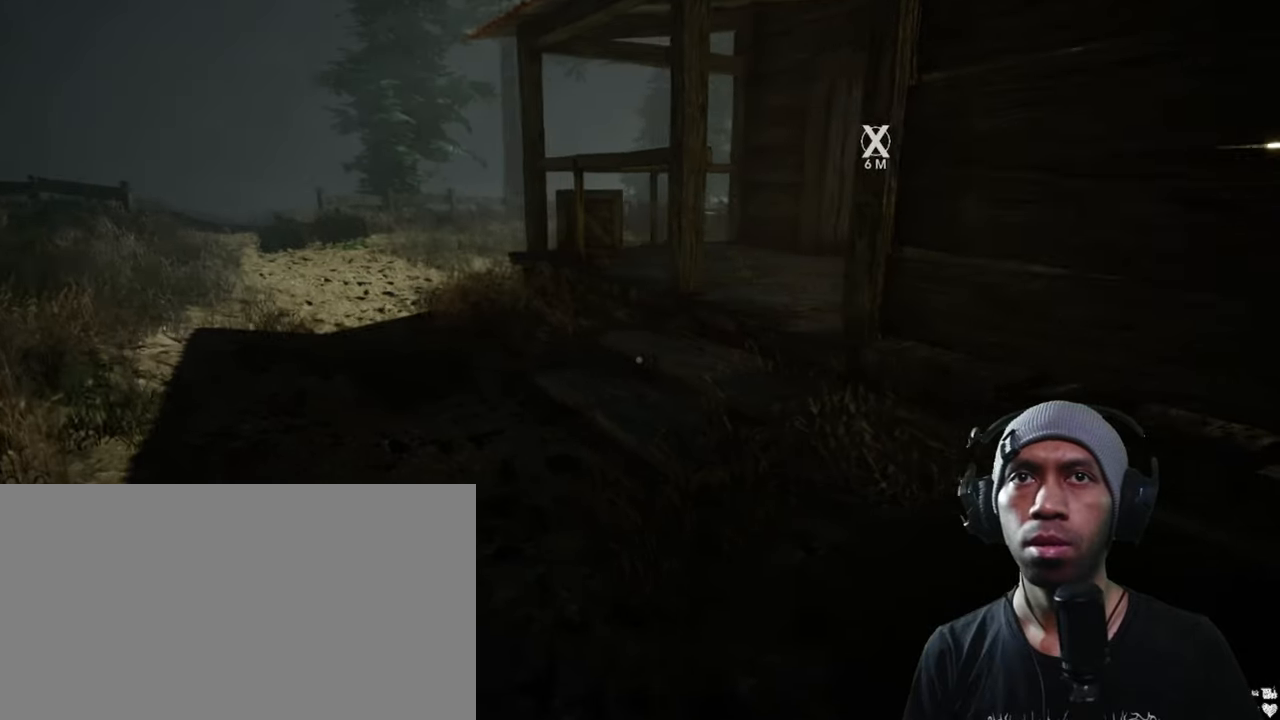
{"keys": ["a"], "mouse": [], "events": [[66, "a", "up"], [350, "a", "down"]]}
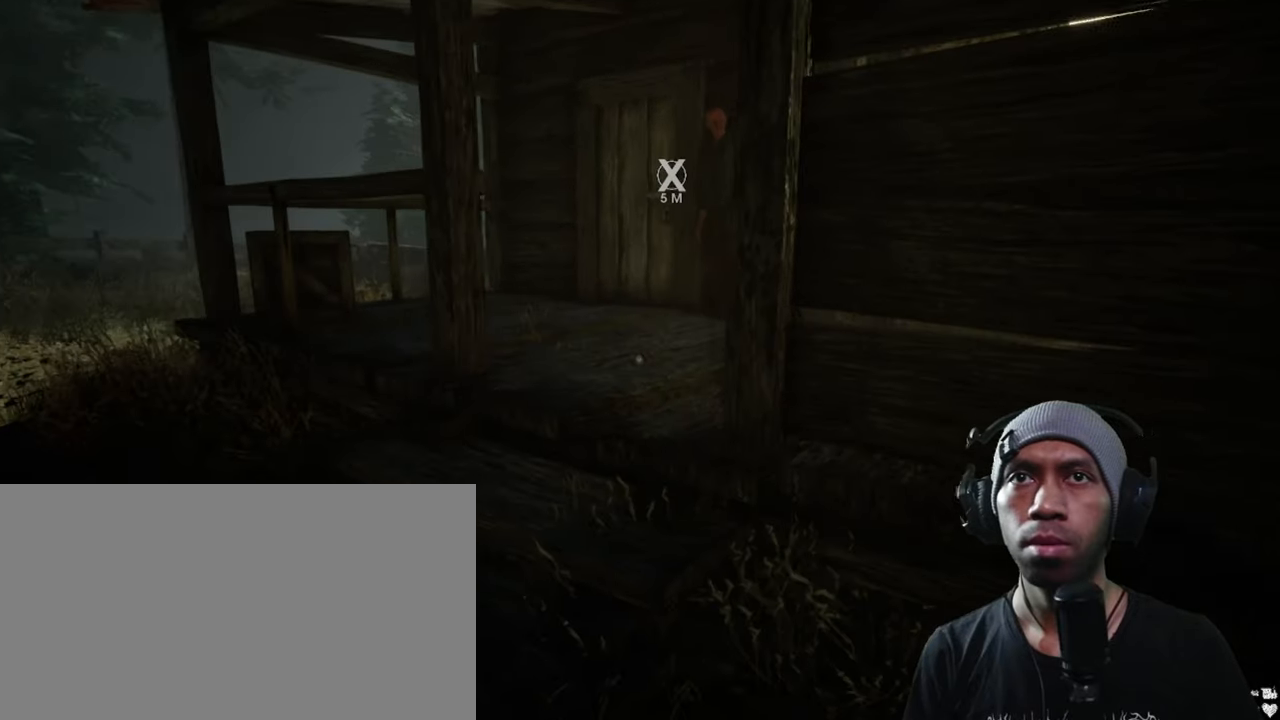
{"keys": ["a"], "mouse": [], "events": []}
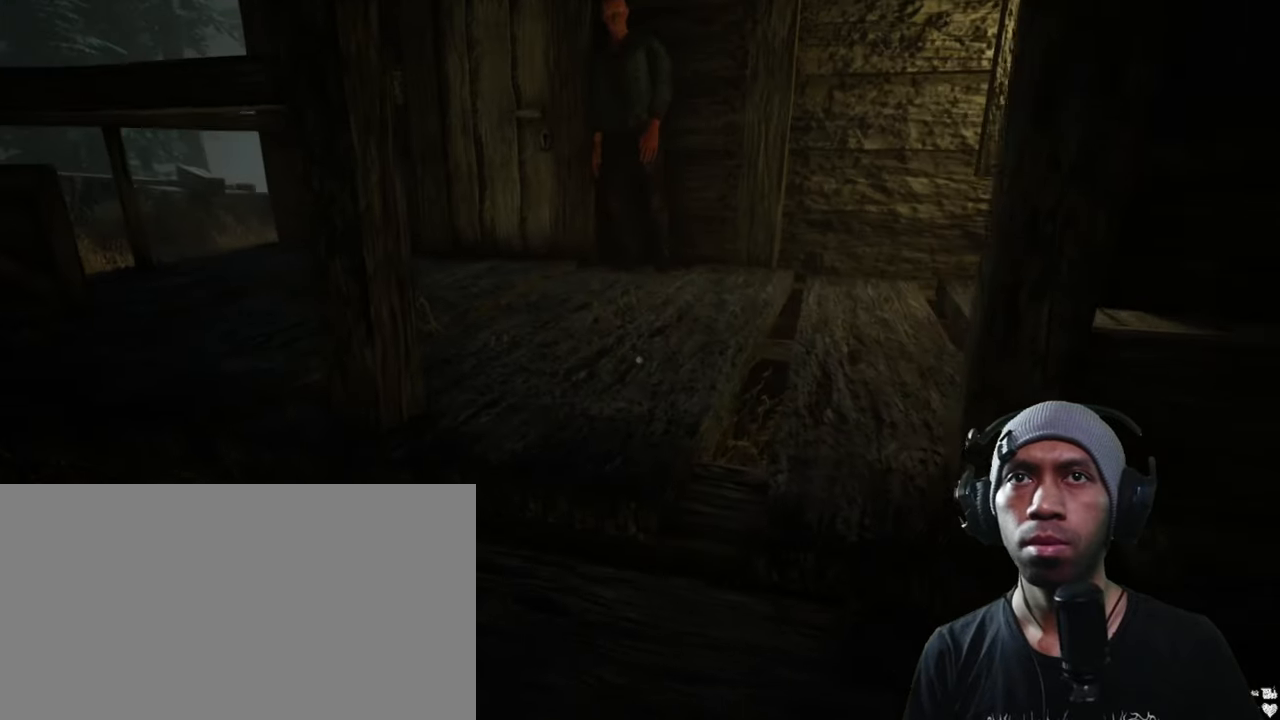
{"keys": [], "mouse": [], "events": [[50, "a", "up"]]}
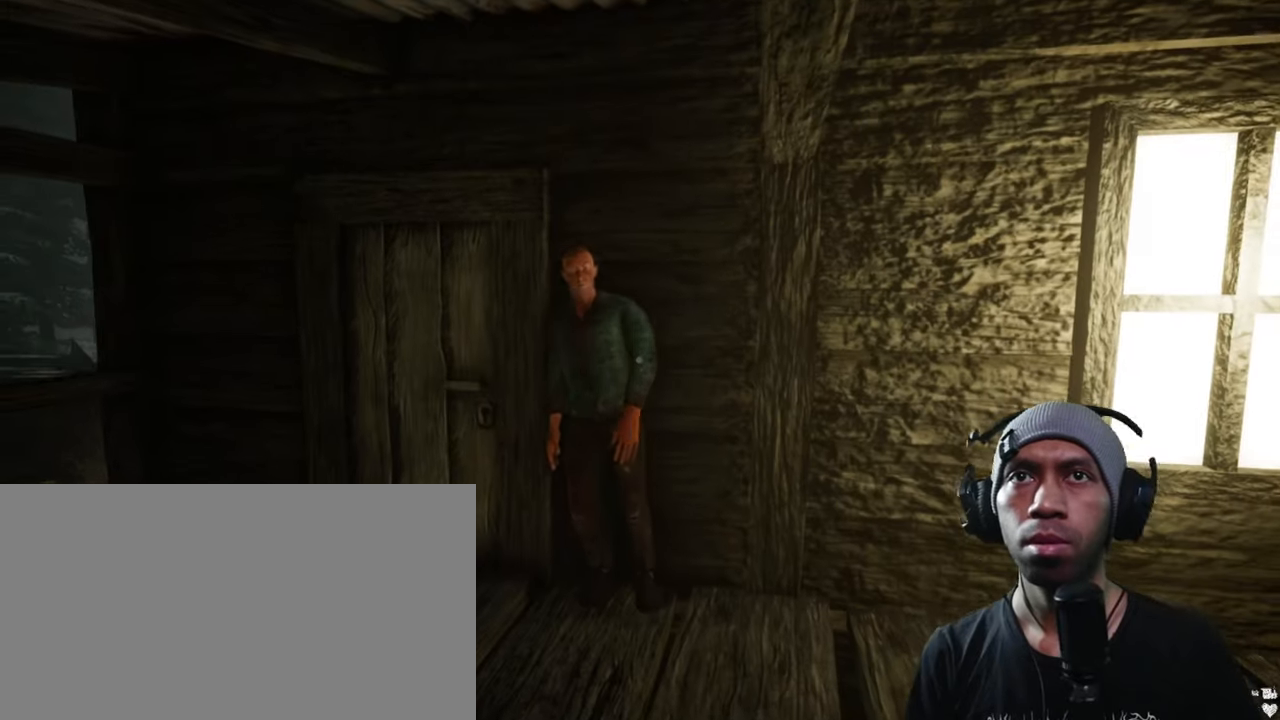
{"keys": ["w"], "mouse": [], "events": [[483, "w", "down"]]}
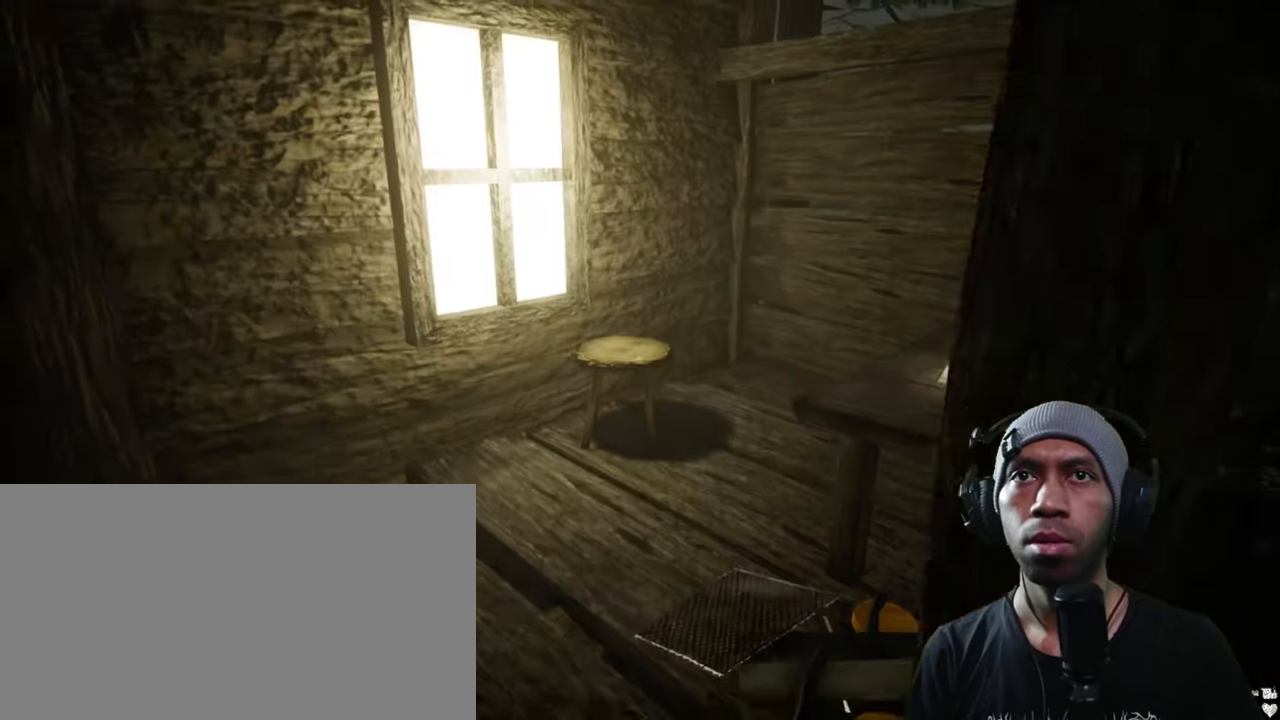
{"keys": [], "mouse": [], "events": [[200, "a", "down"], [366, "a", "up"], [366, "w", "up"]]}
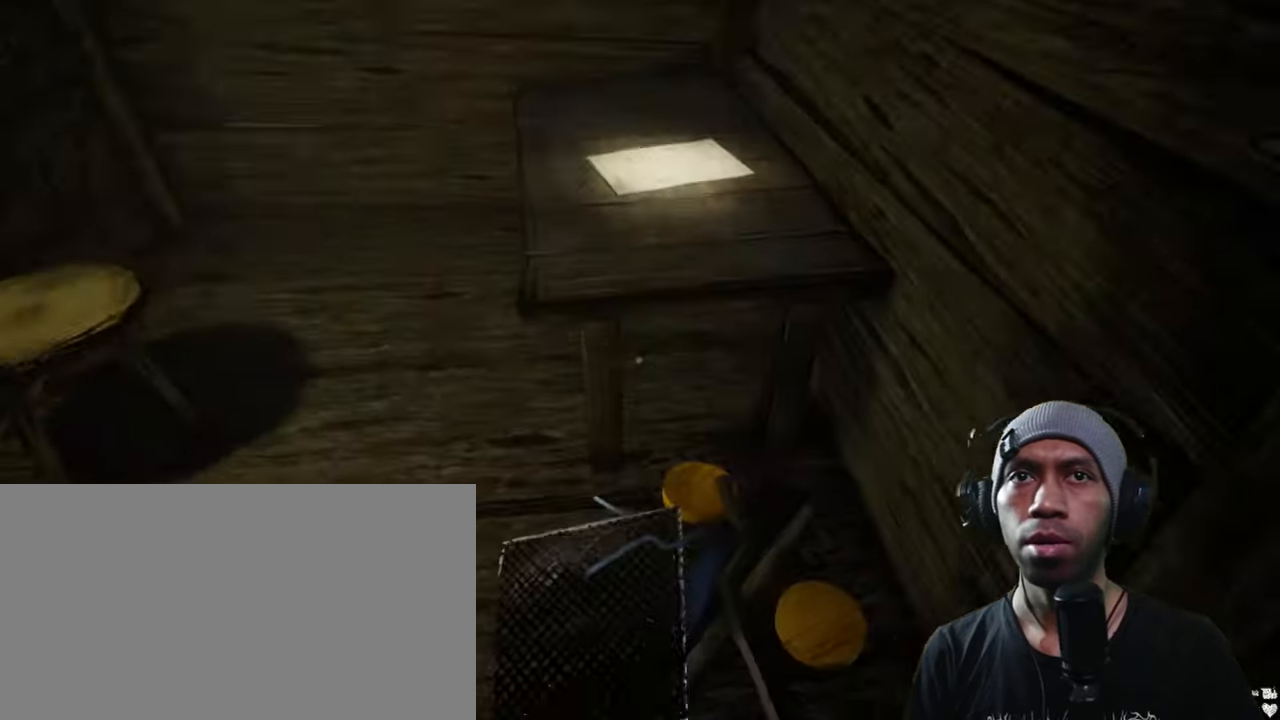
{"keys": [], "mouse": [], "events": [[333, "mouse_left", "down"], [466, "mouse_left", "up"]]}
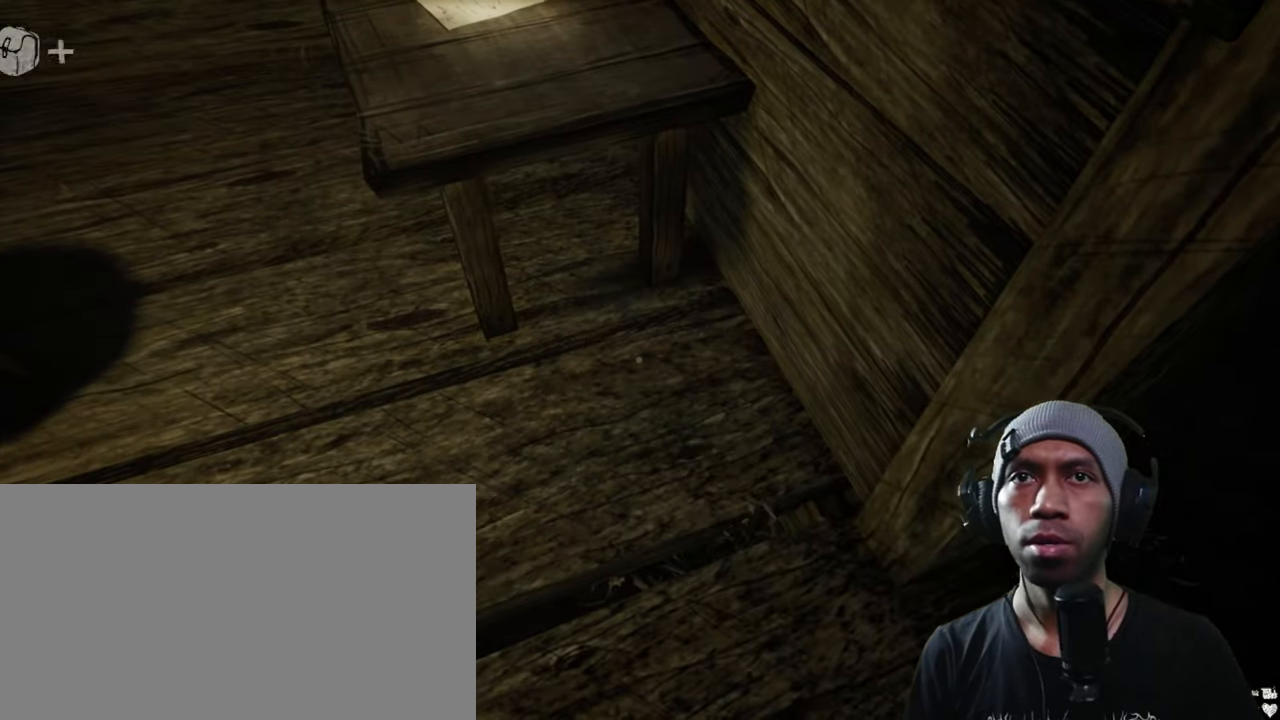
{"keys": ["w"], "mouse": [], "events": [[250, "w", "down"]]}
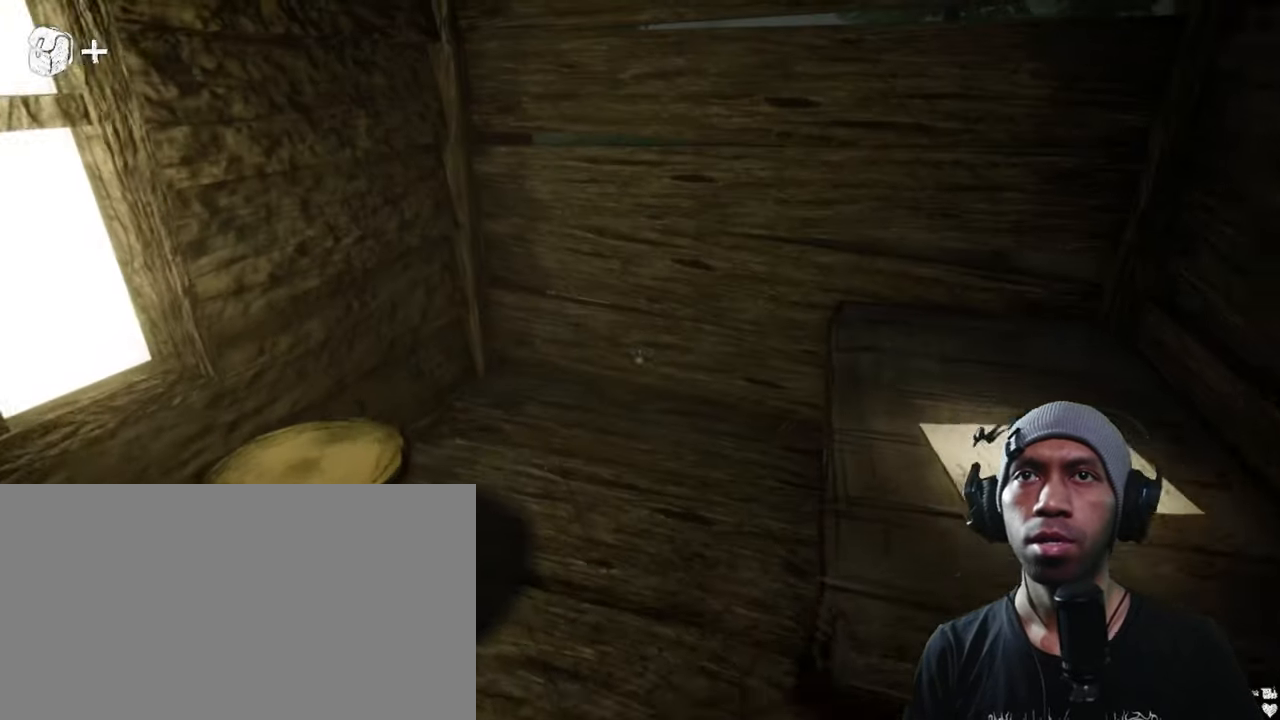
{"keys": [], "mouse": [], "events": [[33, "a", "down"], [300, "a", "up"], [300, "w", "up"]]}
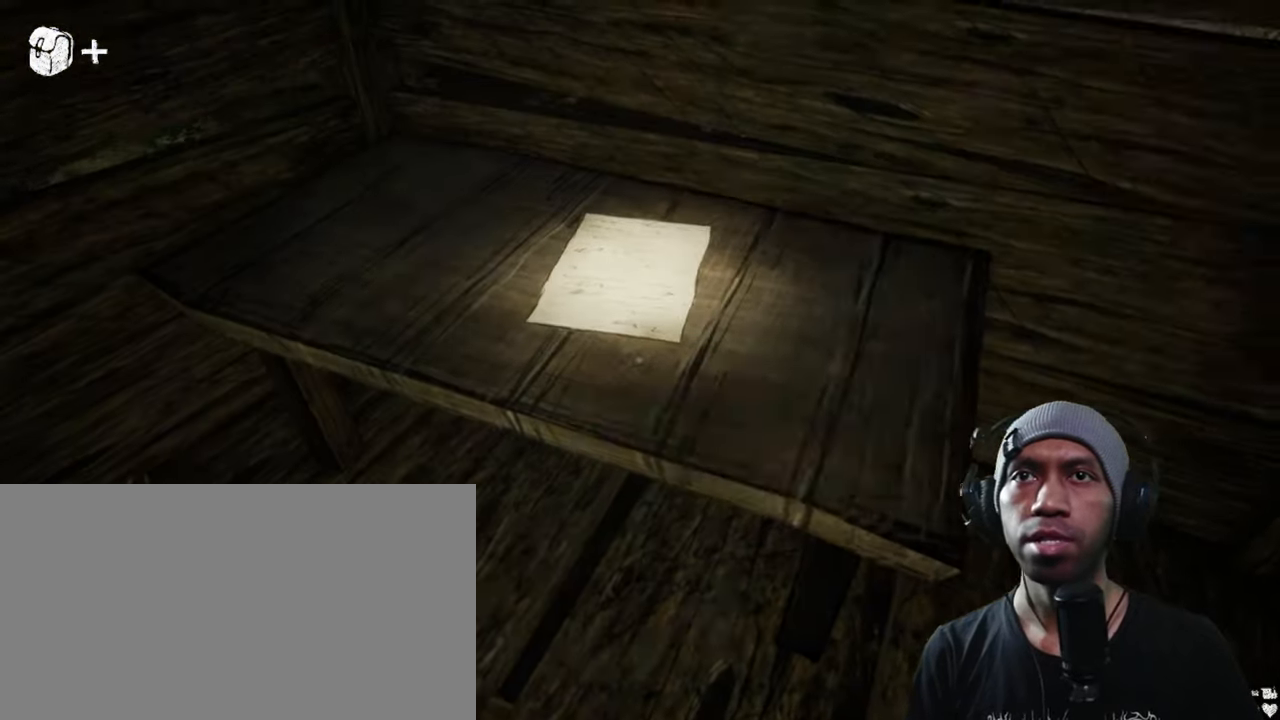
{"keys": [], "mouse": ["left"], "events": [[499, "mouse_left", "down"]]}
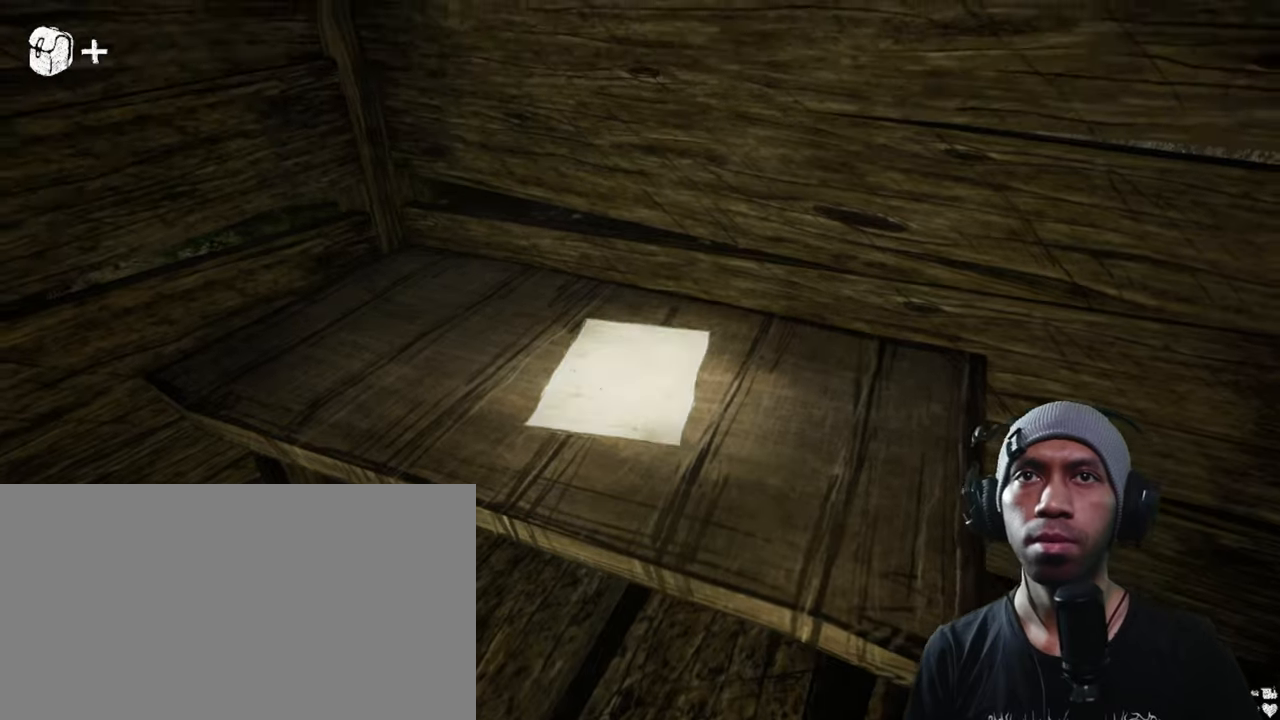
{"keys": [], "mouse": [], "events": [[133, "mouse_left", "up"]]}